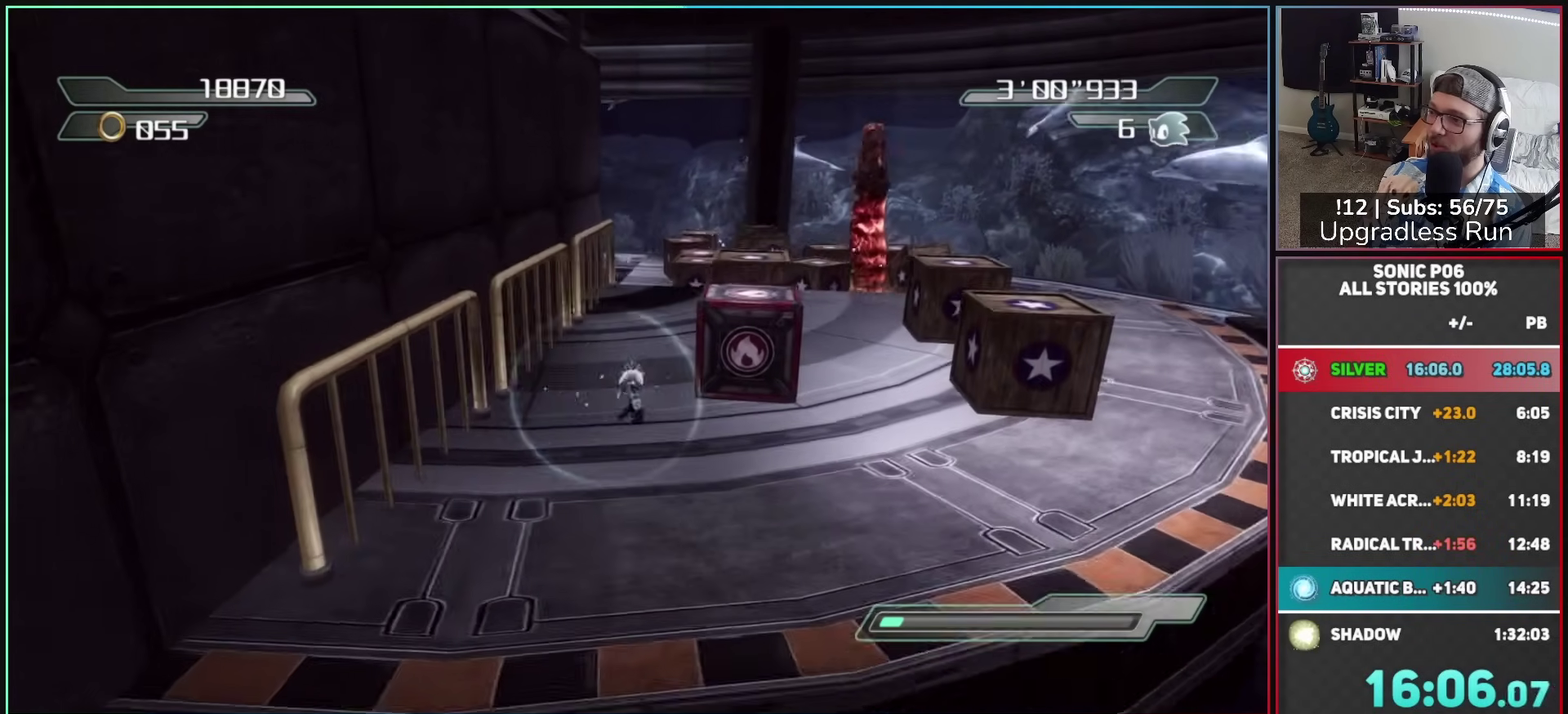
Gameplay with a controller (Xbox layout); each line is a JSON object with the inputs held at the frame after it. "button_events" lists button changes between this image and that frame as [ms after this image, input, new state], when the widget could be followed in between (sticks are given only as held states).
{"buttons": [], "left_stick": "up-right", "right_stick": "right", "button_events": []}
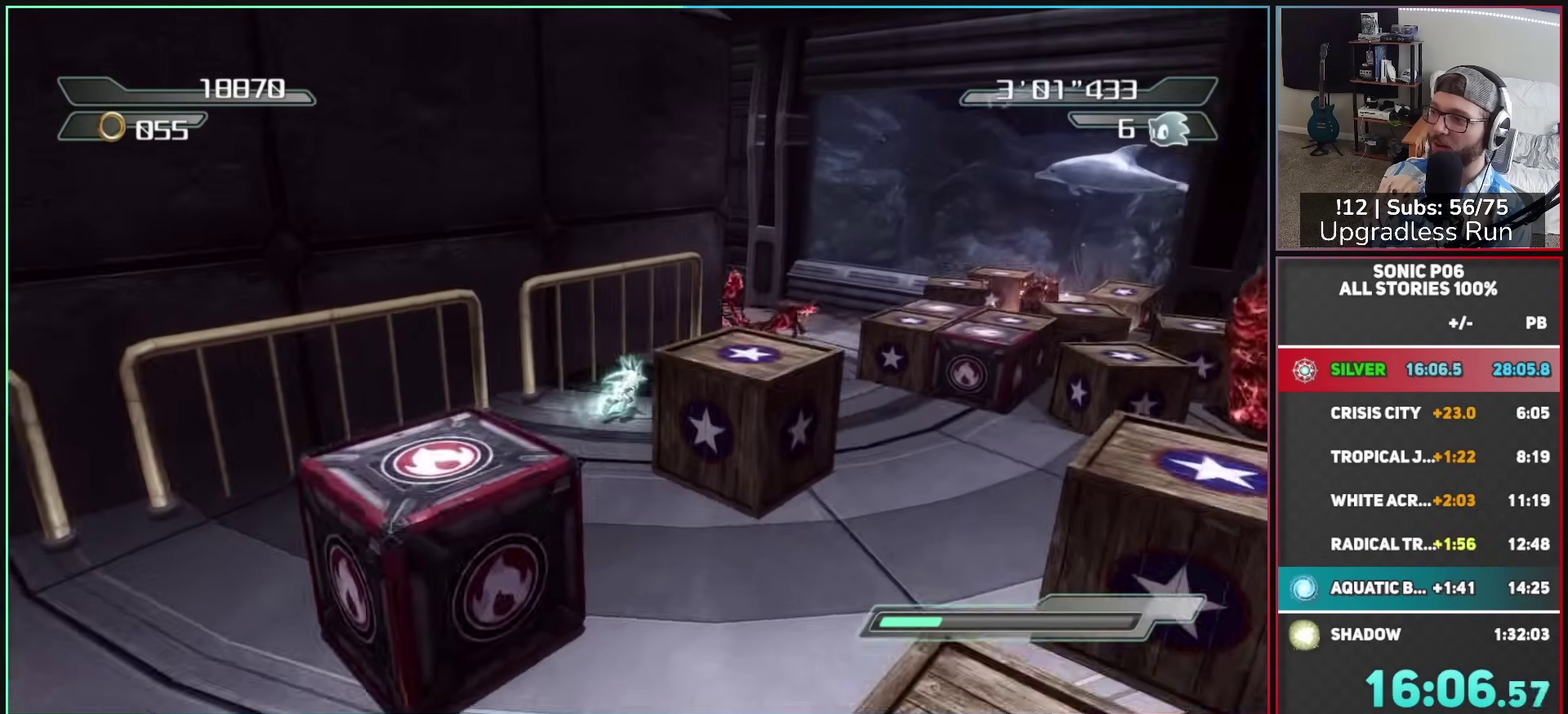
{"buttons": [], "left_stick": "up", "right_stick": "right", "button_events": []}
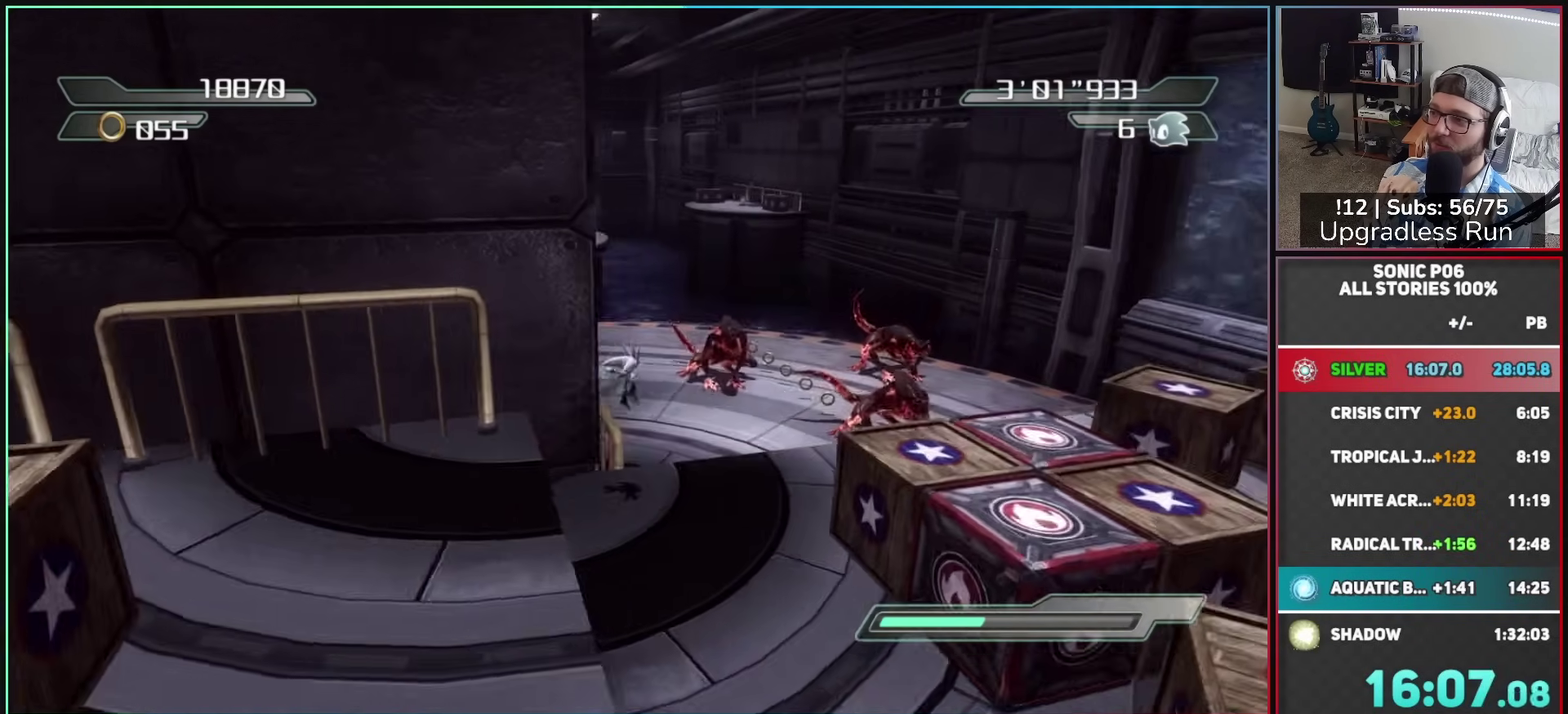
{"buttons": [], "left_stick": "up", "right_stick": "center", "button_events": []}
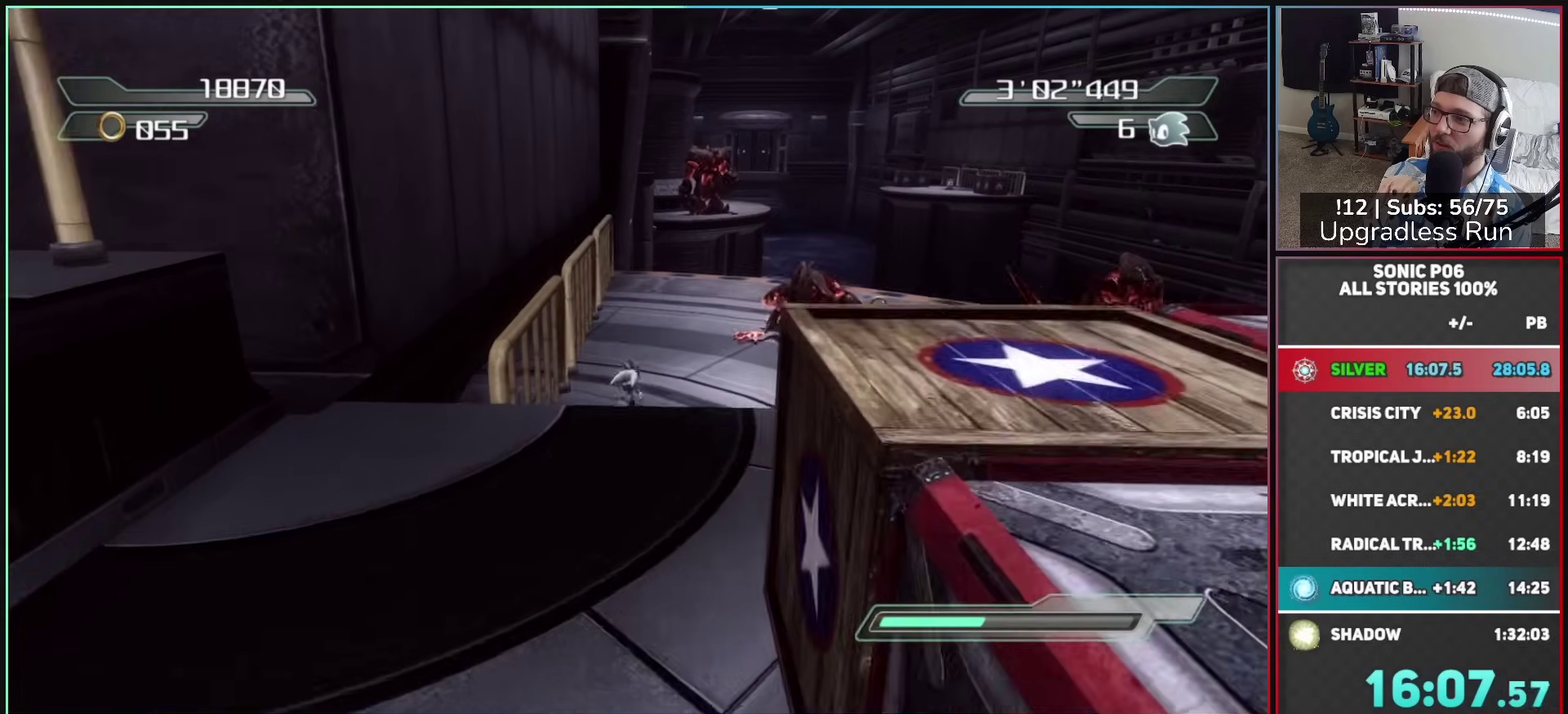
{"buttons": [], "left_stick": "up", "right_stick": "center", "button_events": []}
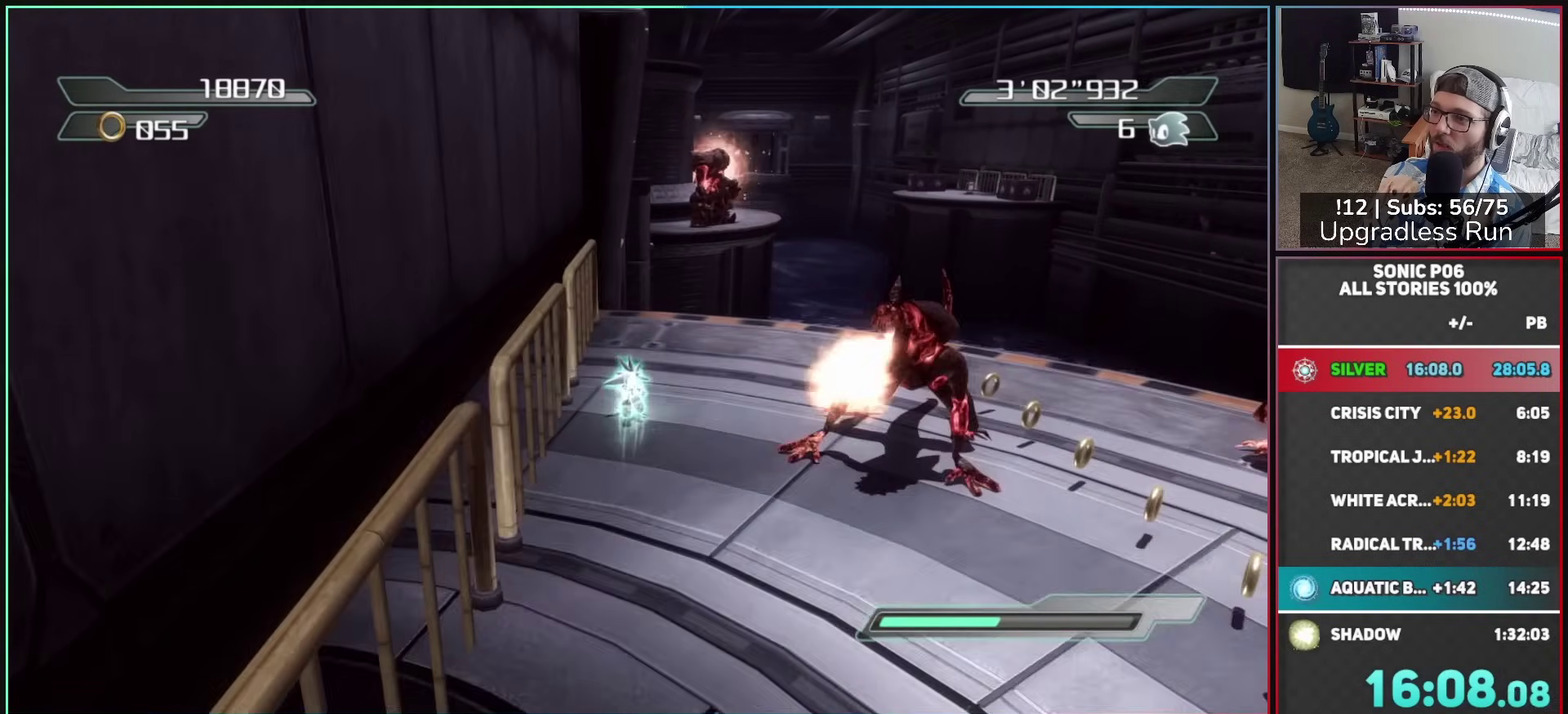
{"buttons": ["A"], "left_stick": "up", "right_stick": "center", "button_events": [[483, "A", "down"]]}
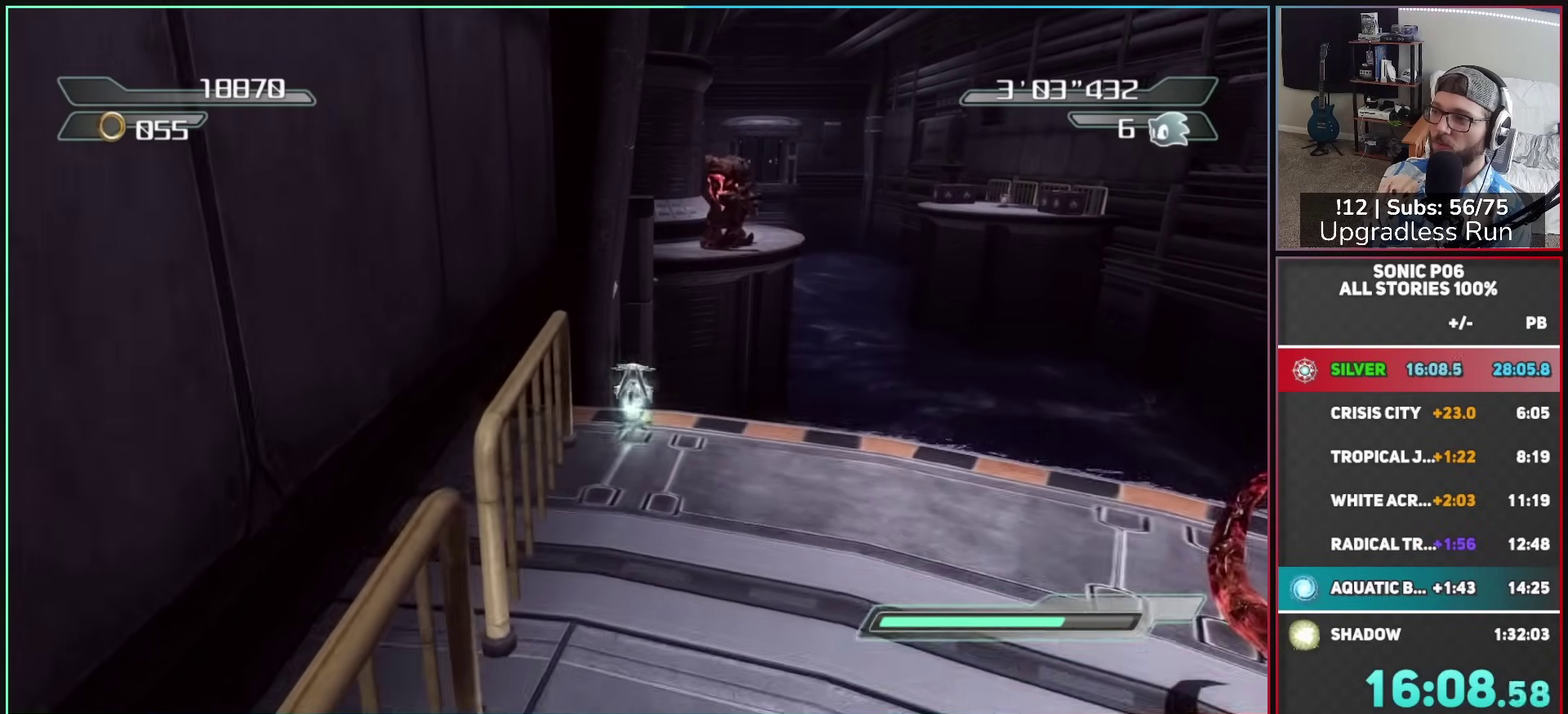
{"buttons": ["A"], "left_stick": "up", "right_stick": "center", "button_events": [[67, "A", "up"], [183, "A", "down"]]}
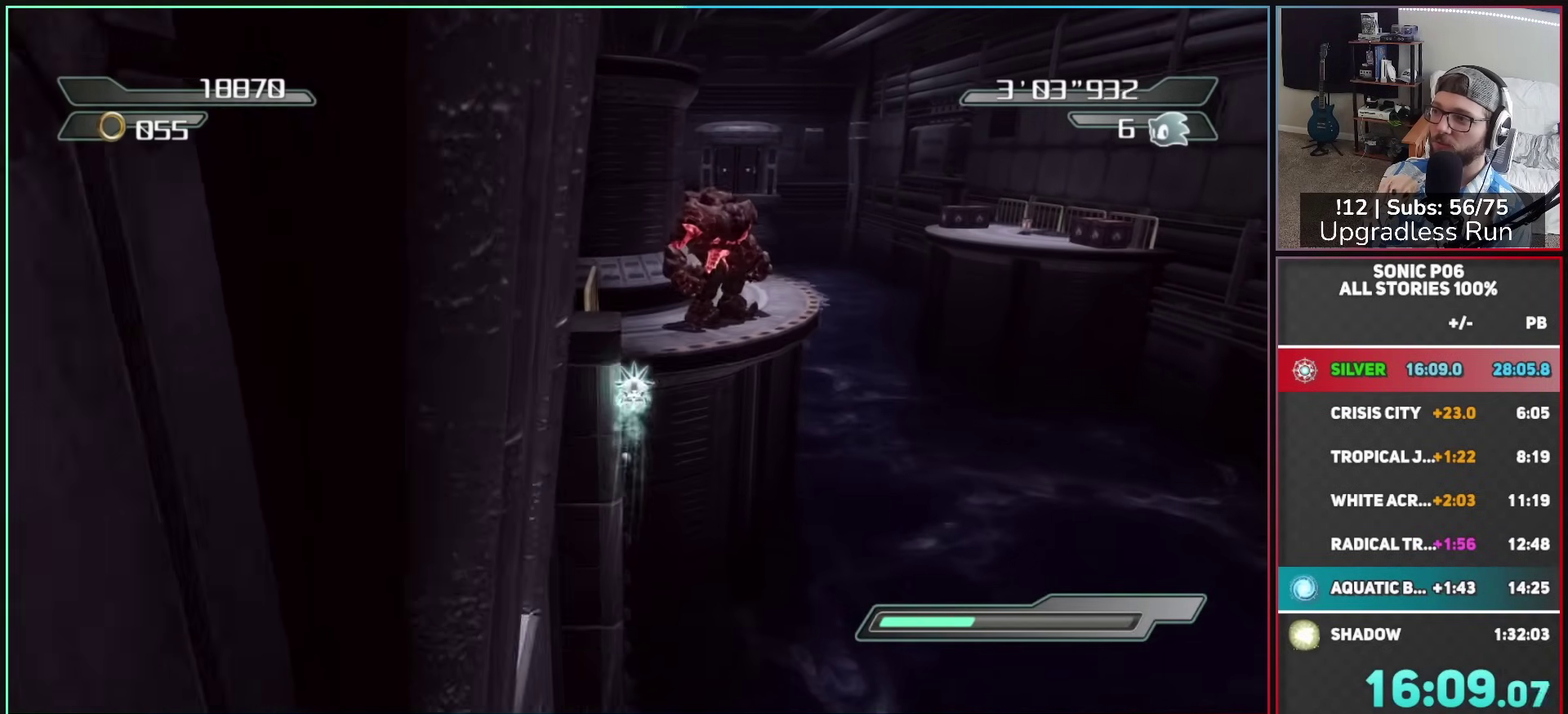
{"buttons": [], "left_stick": "up", "right_stick": "center", "button_events": [[433, "A", "up"]]}
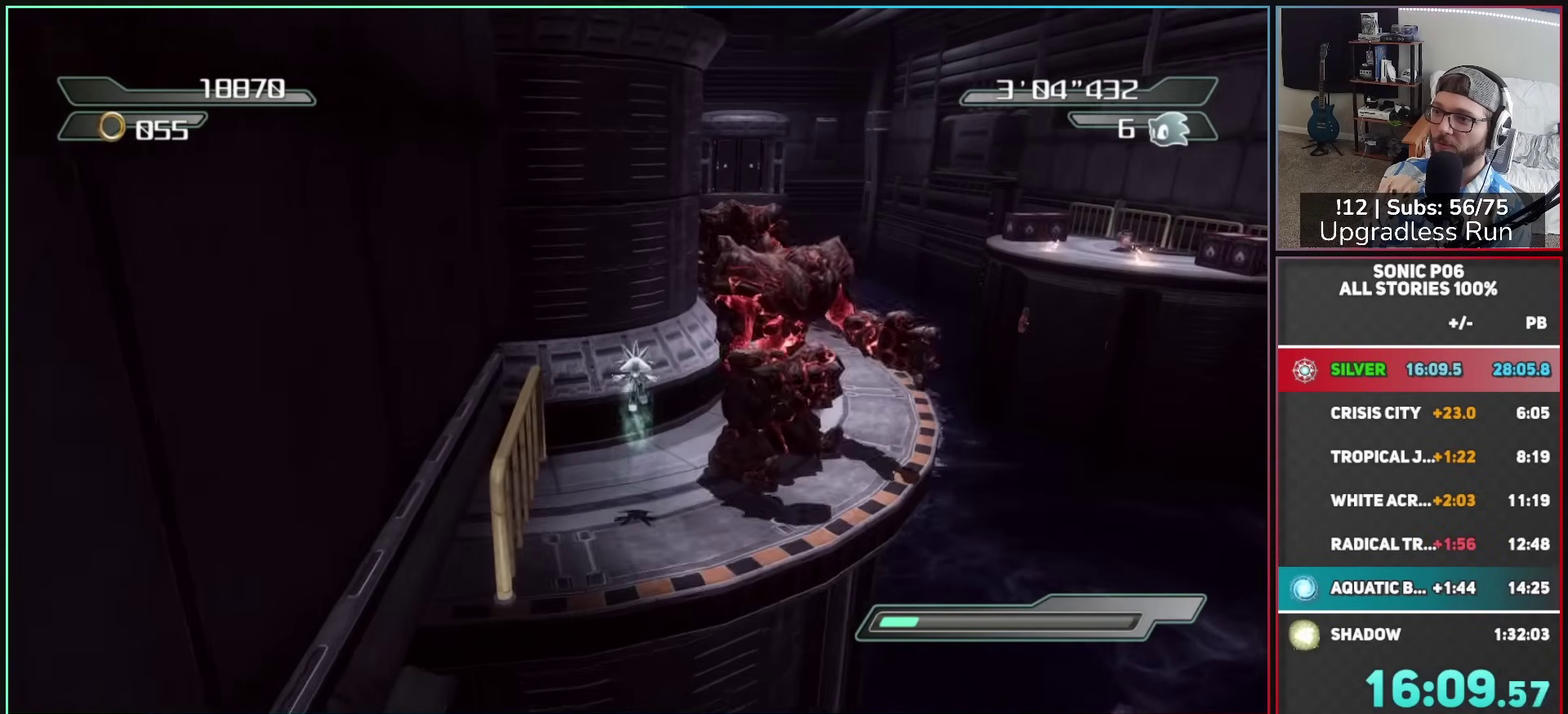
{"buttons": ["X"], "left_stick": "down-right", "right_stick": "center", "button_events": [[17, "X", "down"]]}
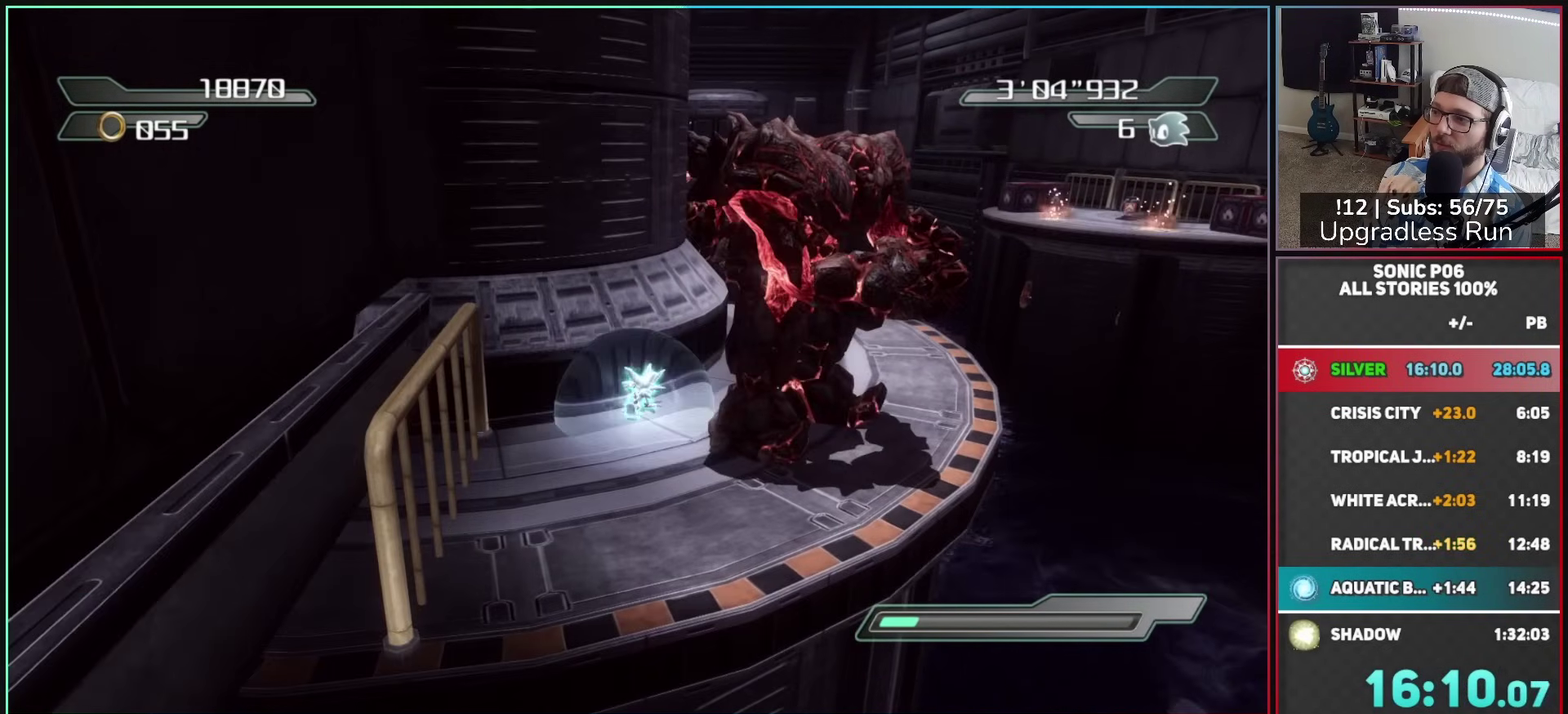
{"buttons": ["R2"], "left_stick": "up-right", "right_stick": "center", "button_events": [[17, "X", "up"], [267, "R2", "down"]]}
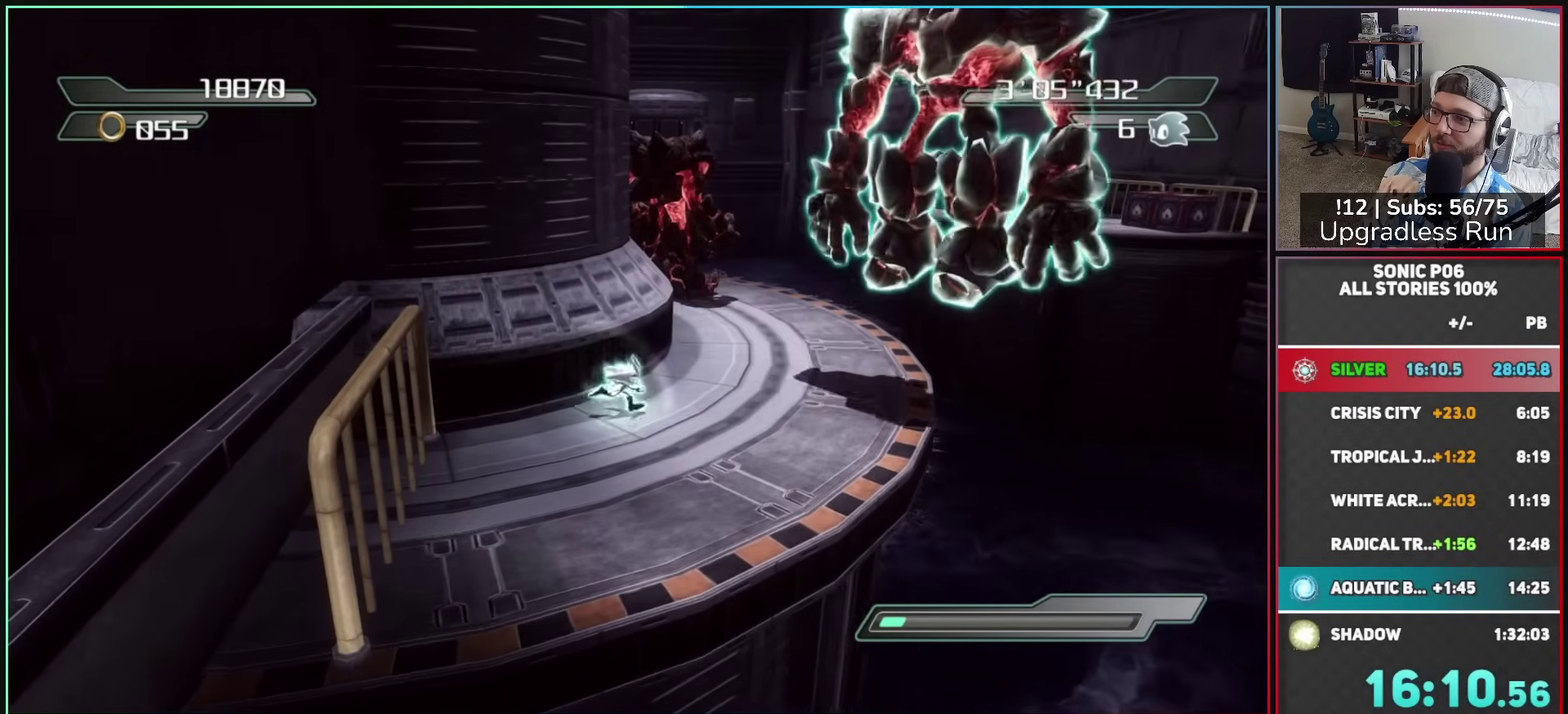
{"buttons": ["X"], "left_stick": "up", "right_stick": "center", "button_events": [[67, "A", "down"], [200, "A", "up"], [200, "R2", "up"], [317, "X", "down"], [367, "X", "up"], [433, "X", "down"]]}
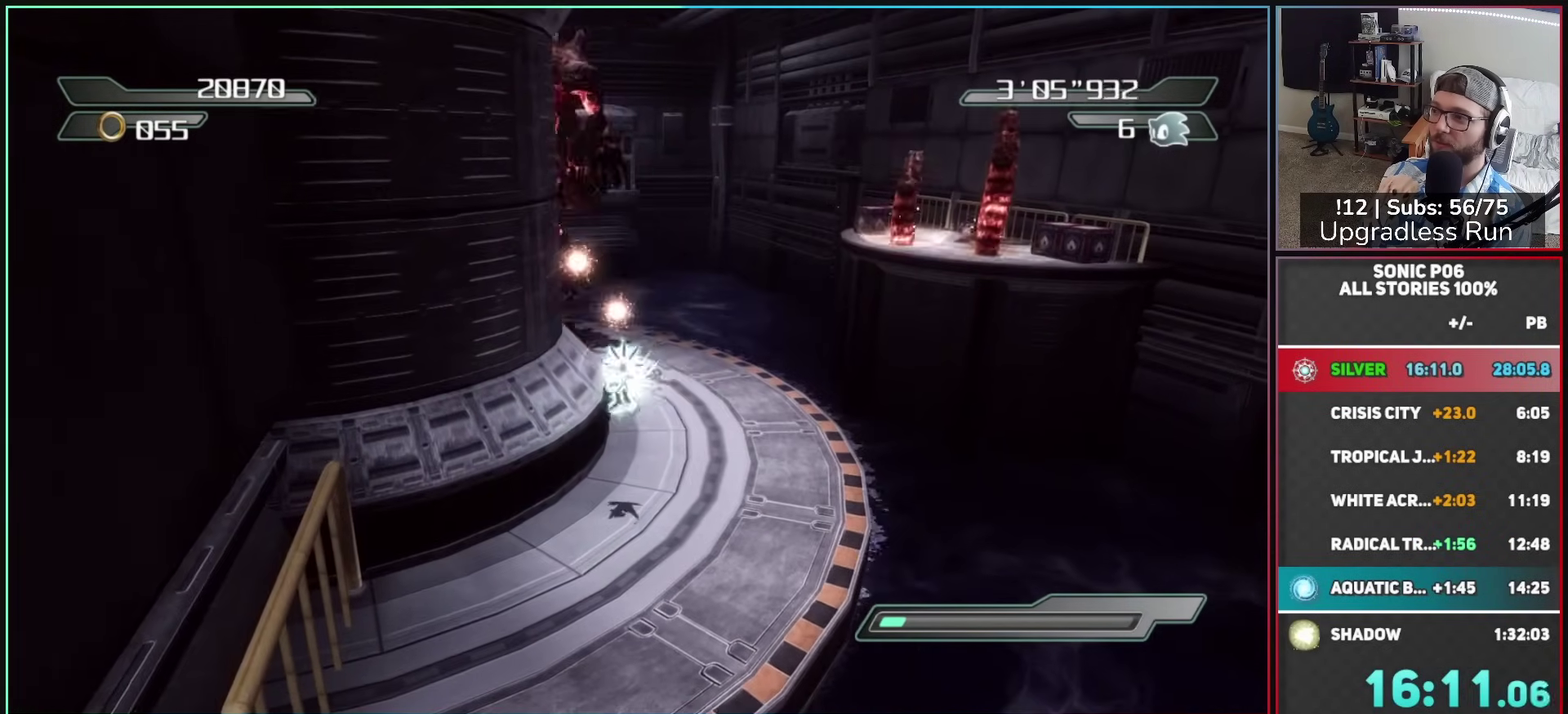
{"buttons": [], "left_stick": "up-right", "right_stick": "center", "button_events": [[33, "X", "up"]]}
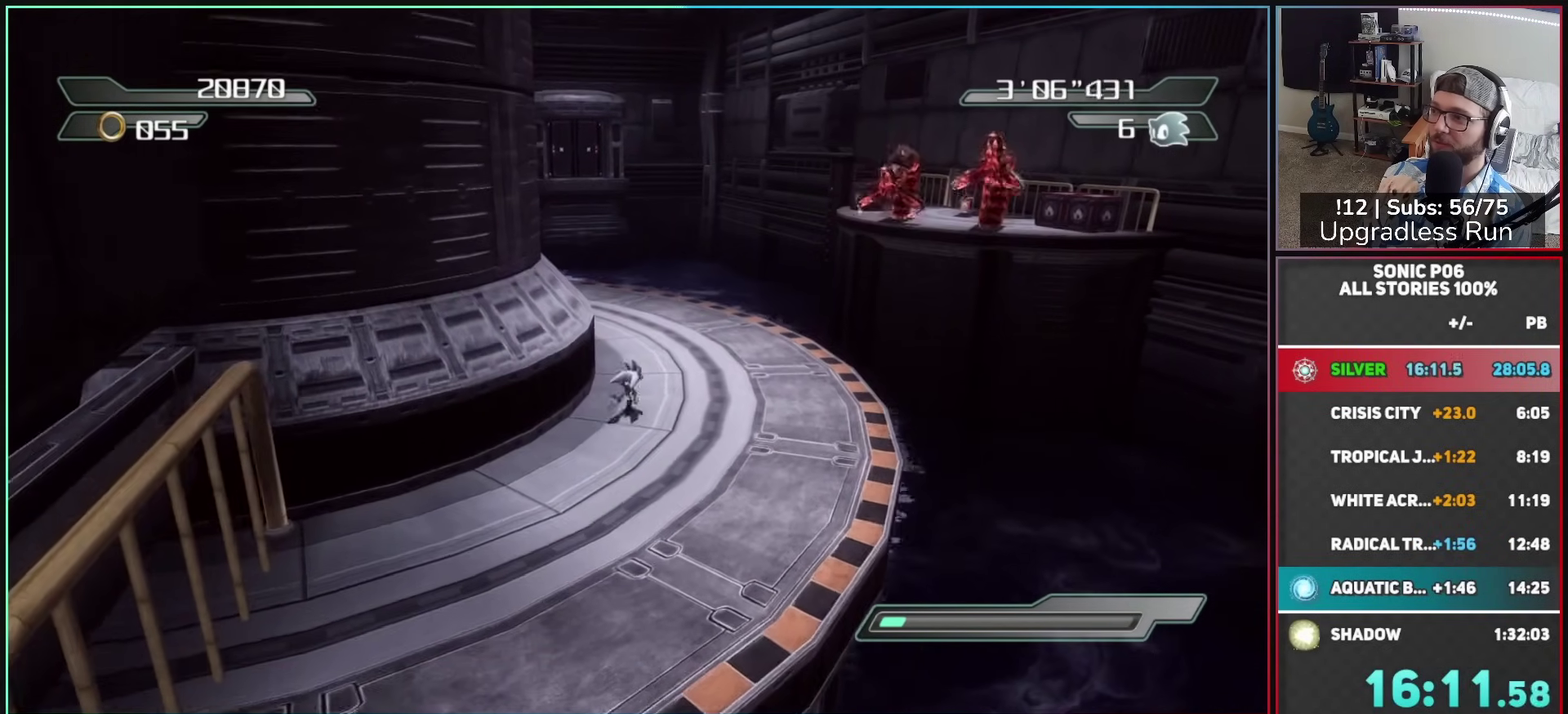
{"buttons": [], "left_stick": "center", "right_stick": "center", "button_events": []}
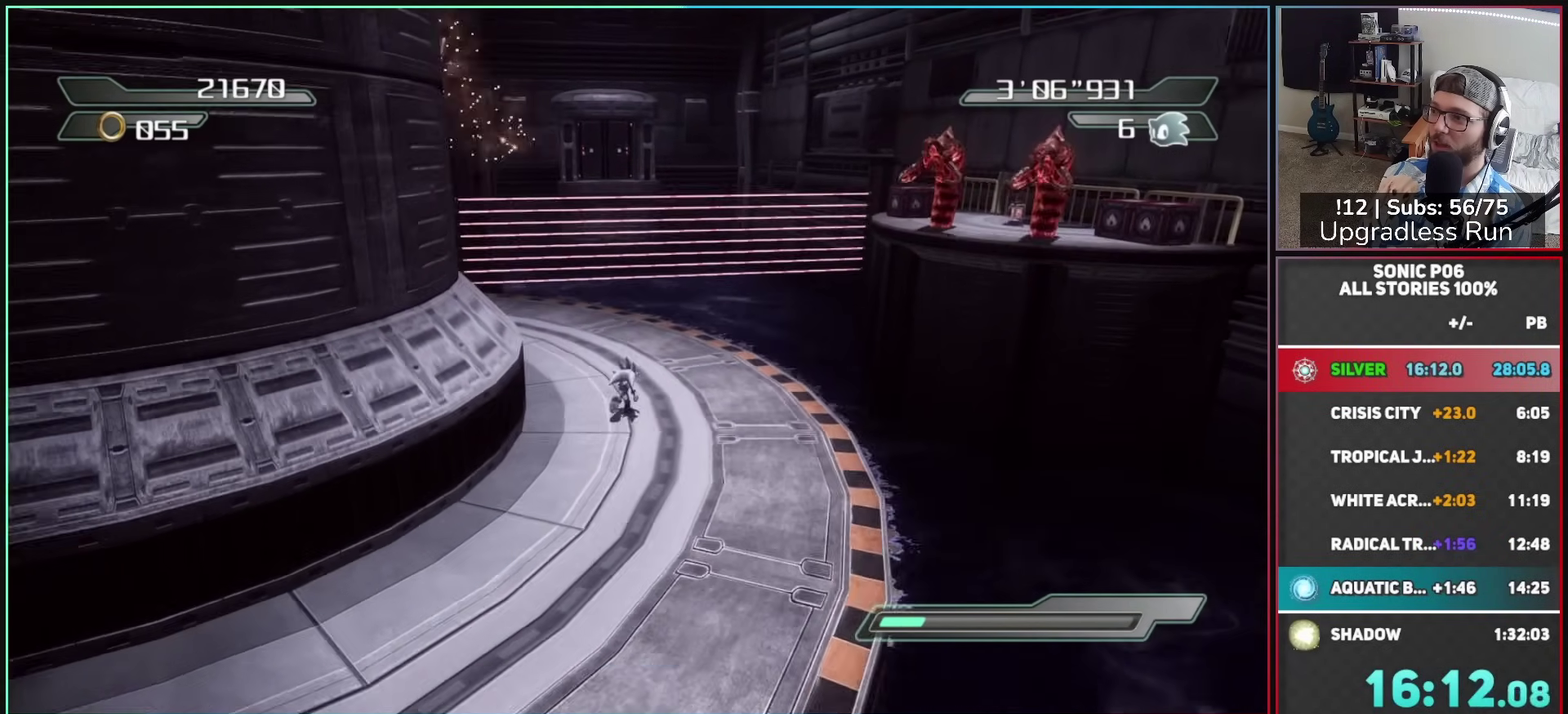
{"buttons": [], "left_stick": "up", "right_stick": "center", "button_events": []}
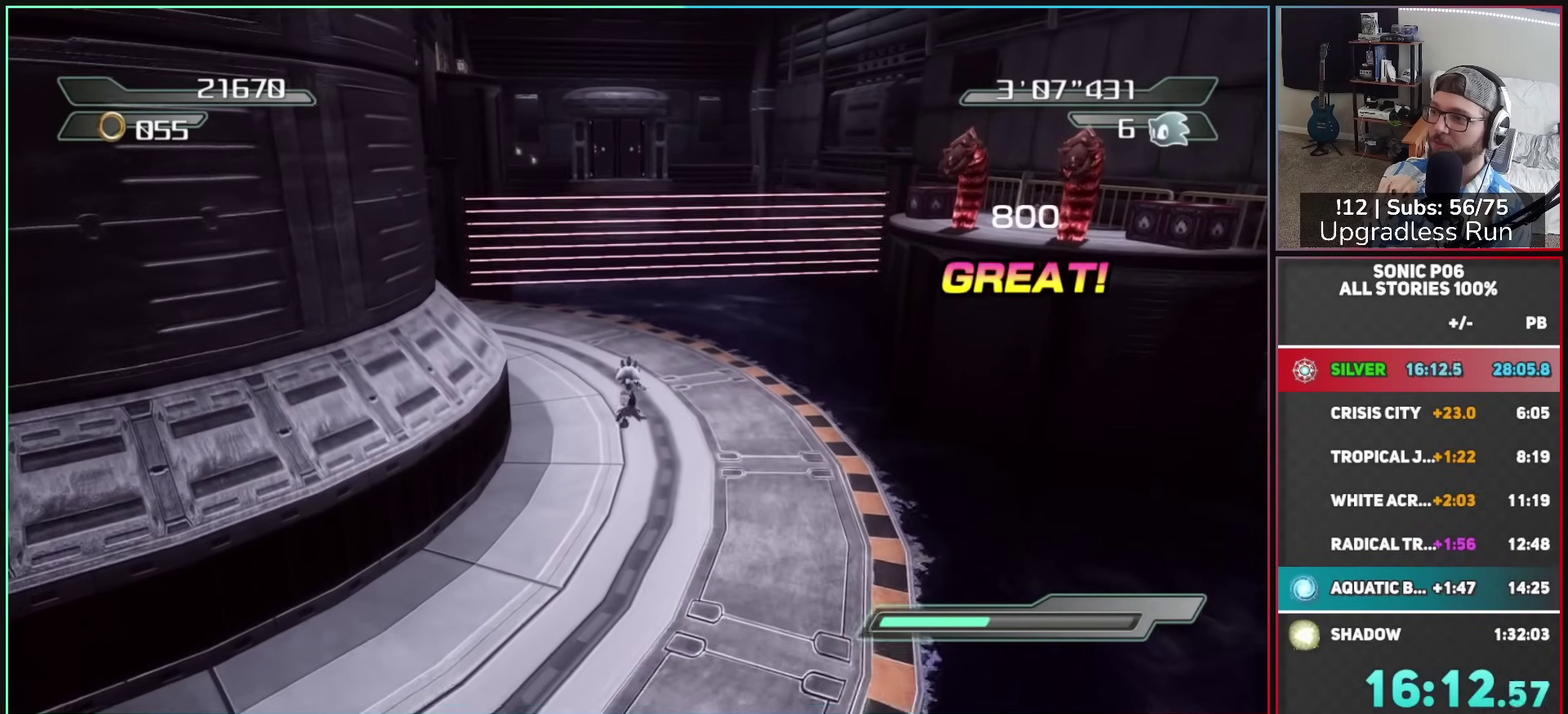
{"buttons": [], "left_stick": "up-right", "right_stick": "center", "button_events": []}
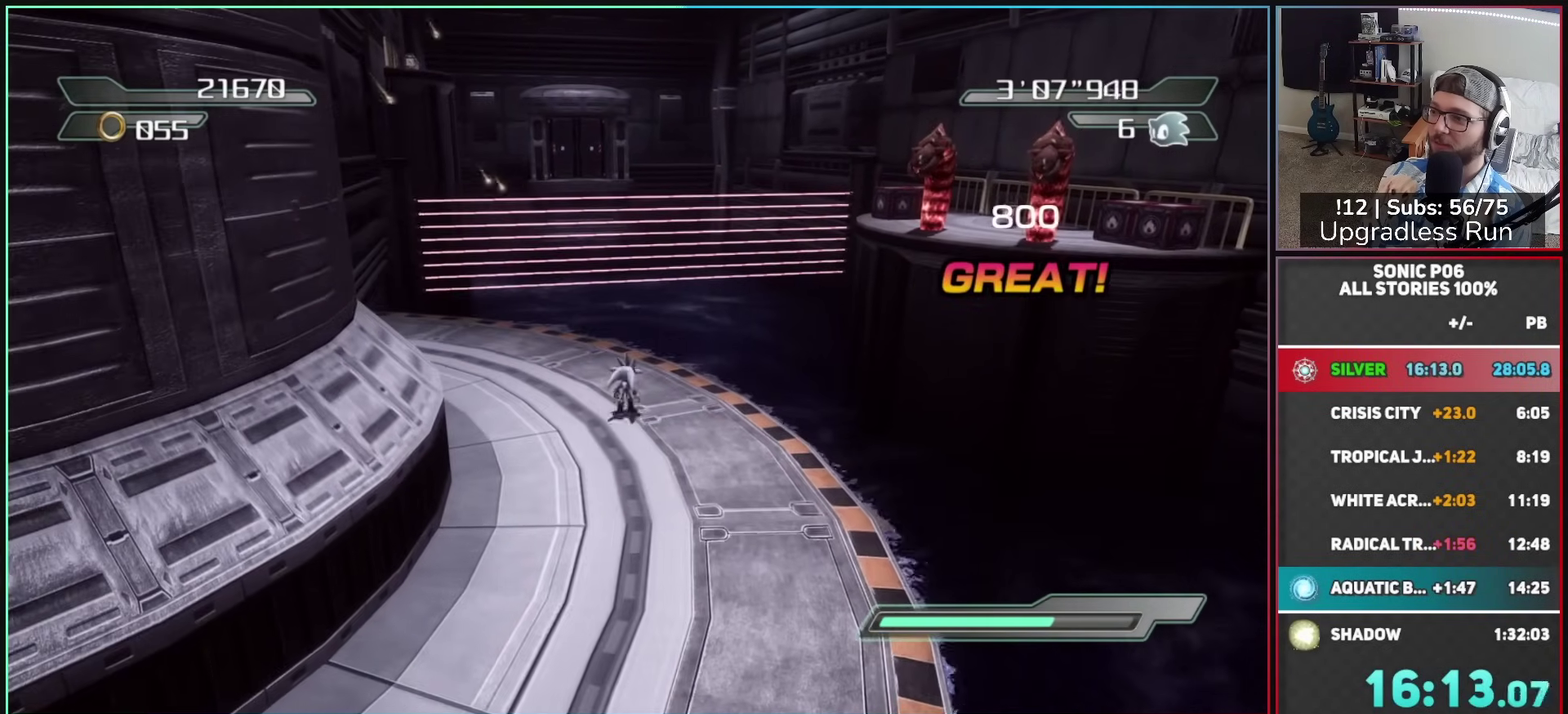
{"buttons": [], "left_stick": "up-right", "right_stick": "center", "button_events": []}
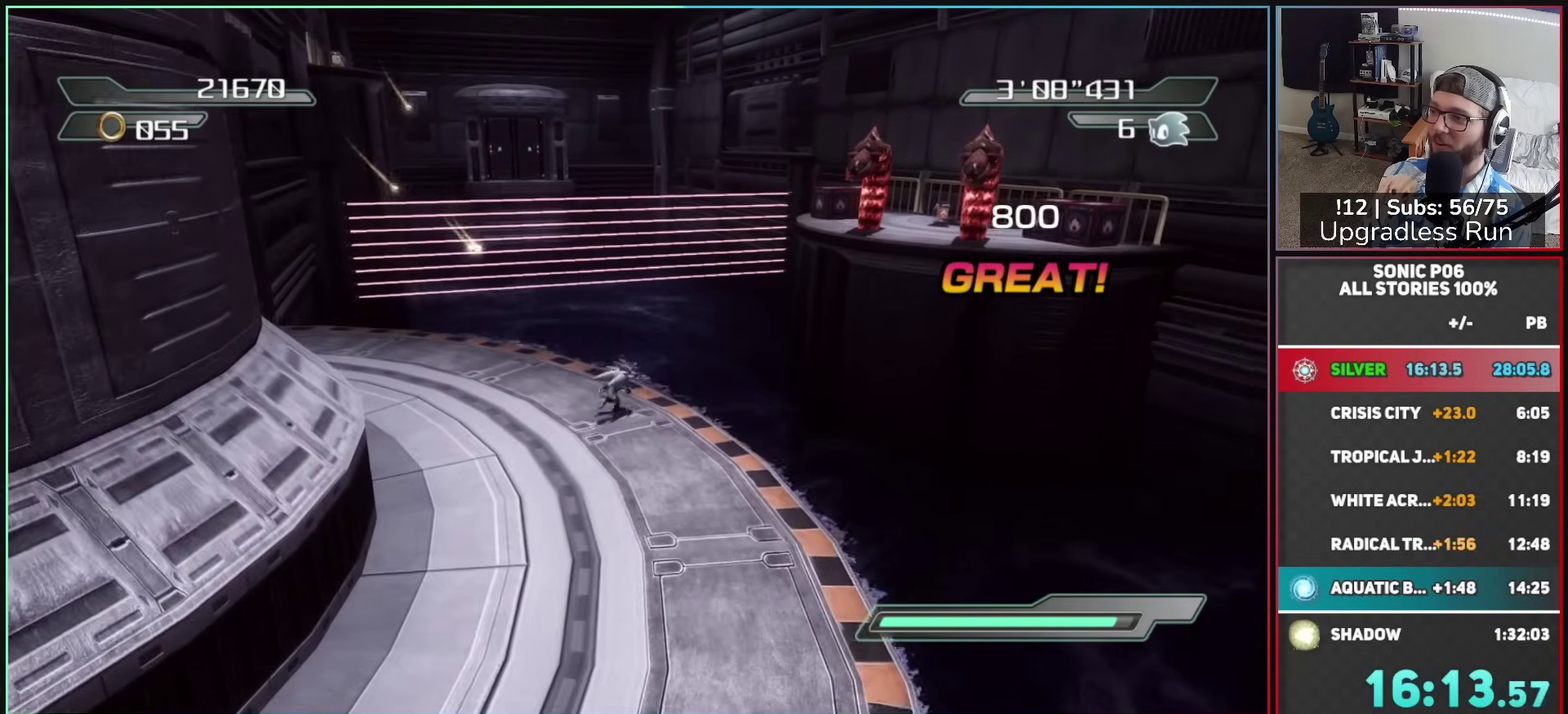
{"buttons": ["A"], "left_stick": "up-right", "right_stick": "center", "button_events": [[150, "A", "down"], [267, "A", "up"], [350, "A", "down"]]}
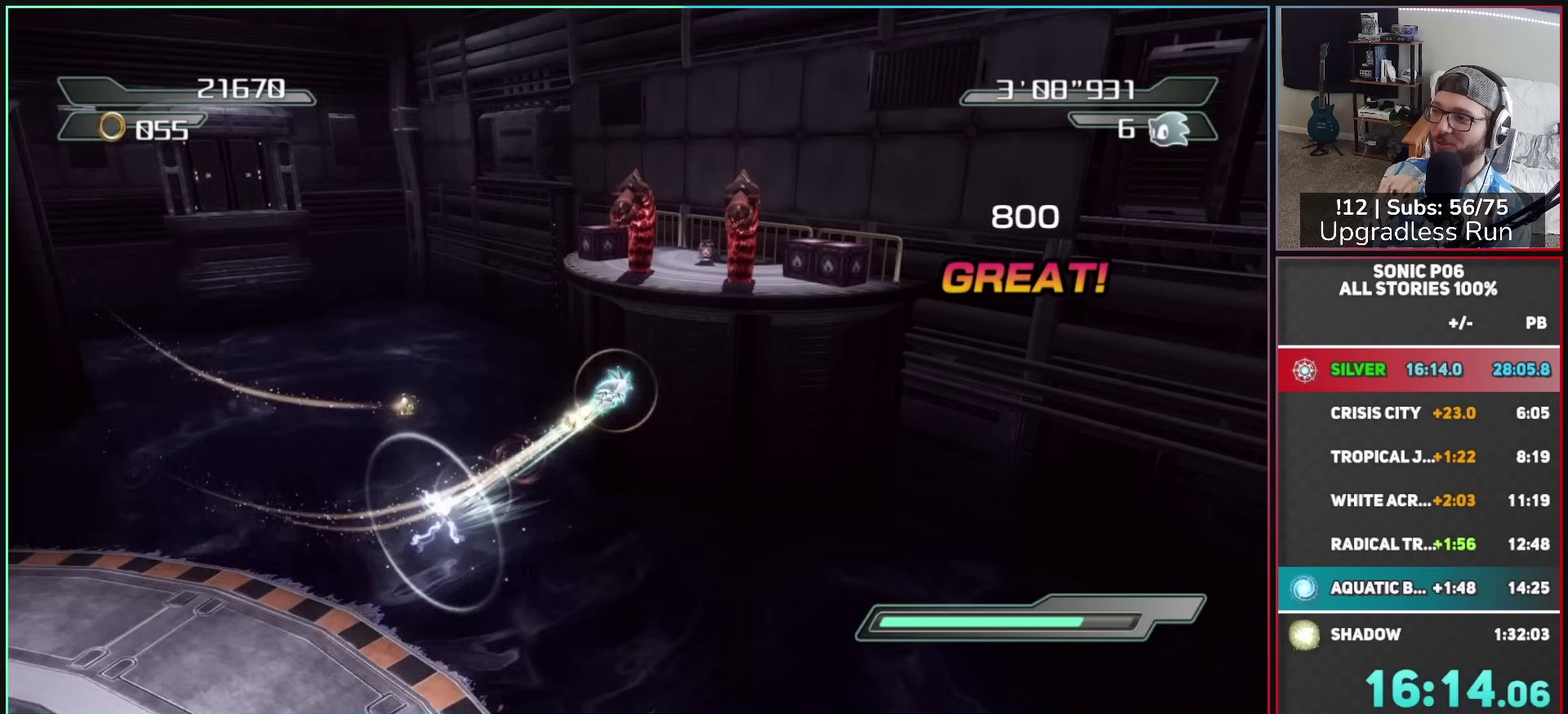
{"buttons": ["A"], "left_stick": "up", "right_stick": "center", "button_events": []}
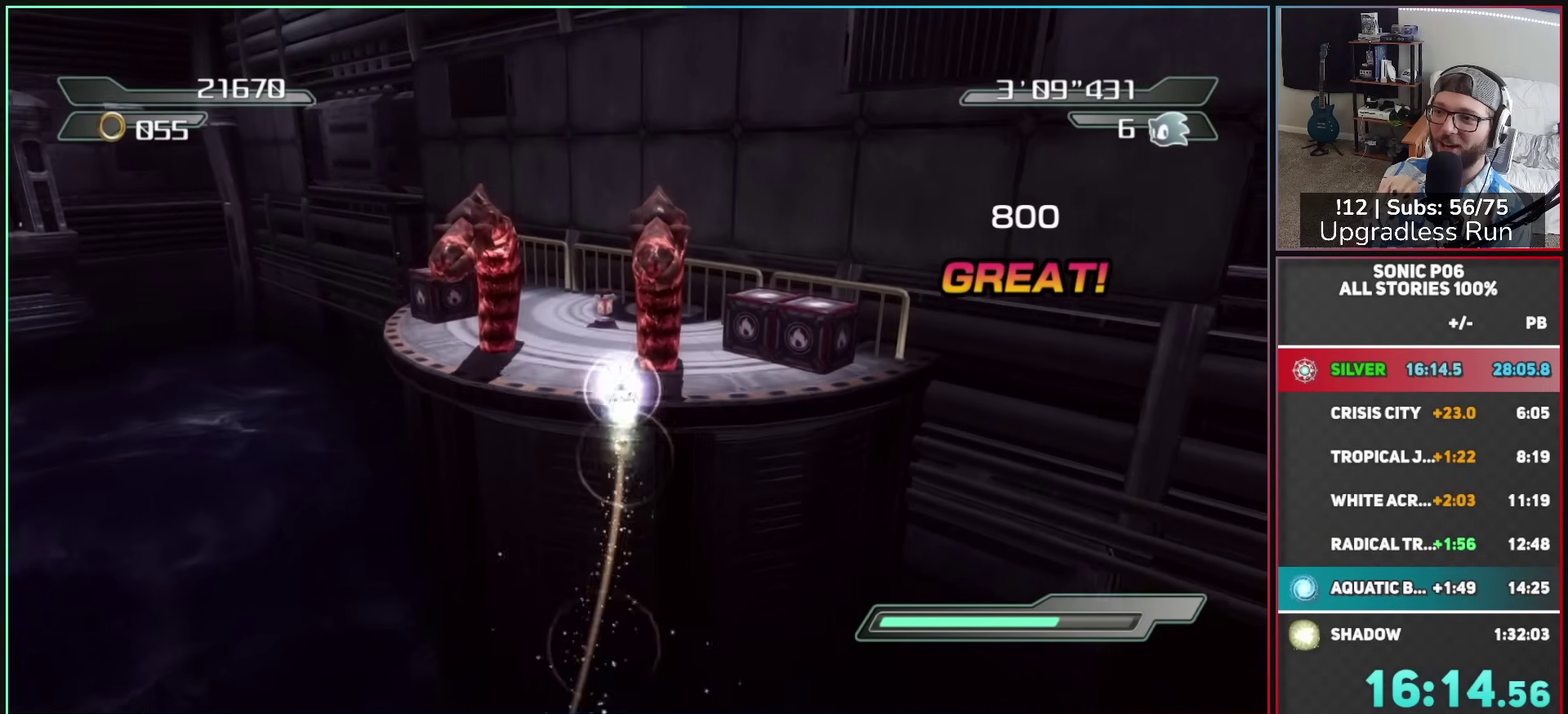
{"buttons": ["X"], "left_stick": "up", "right_stick": "center", "button_events": [[183, "A", "up"], [267, "X", "down"]]}
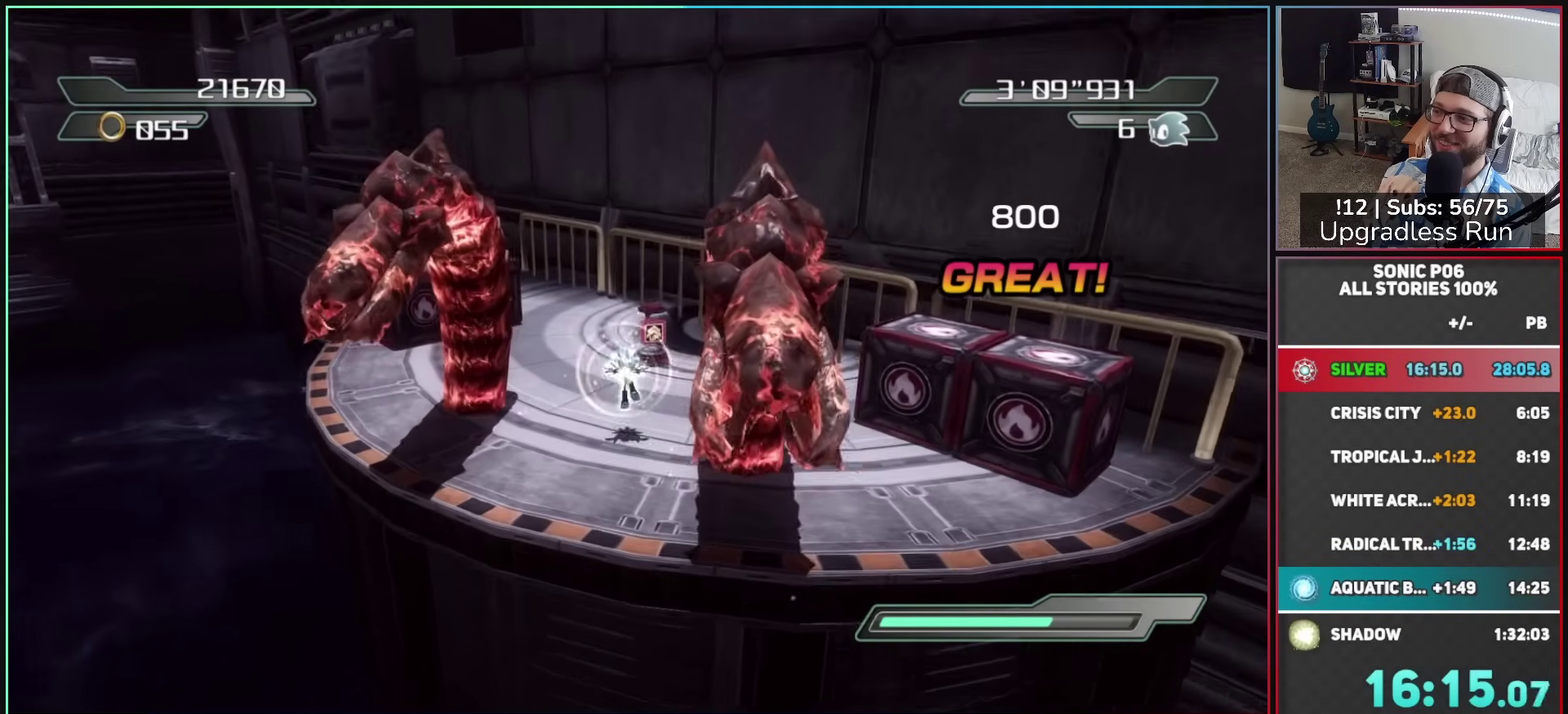
{"buttons": [], "left_stick": "up-left", "right_stick": "center"}
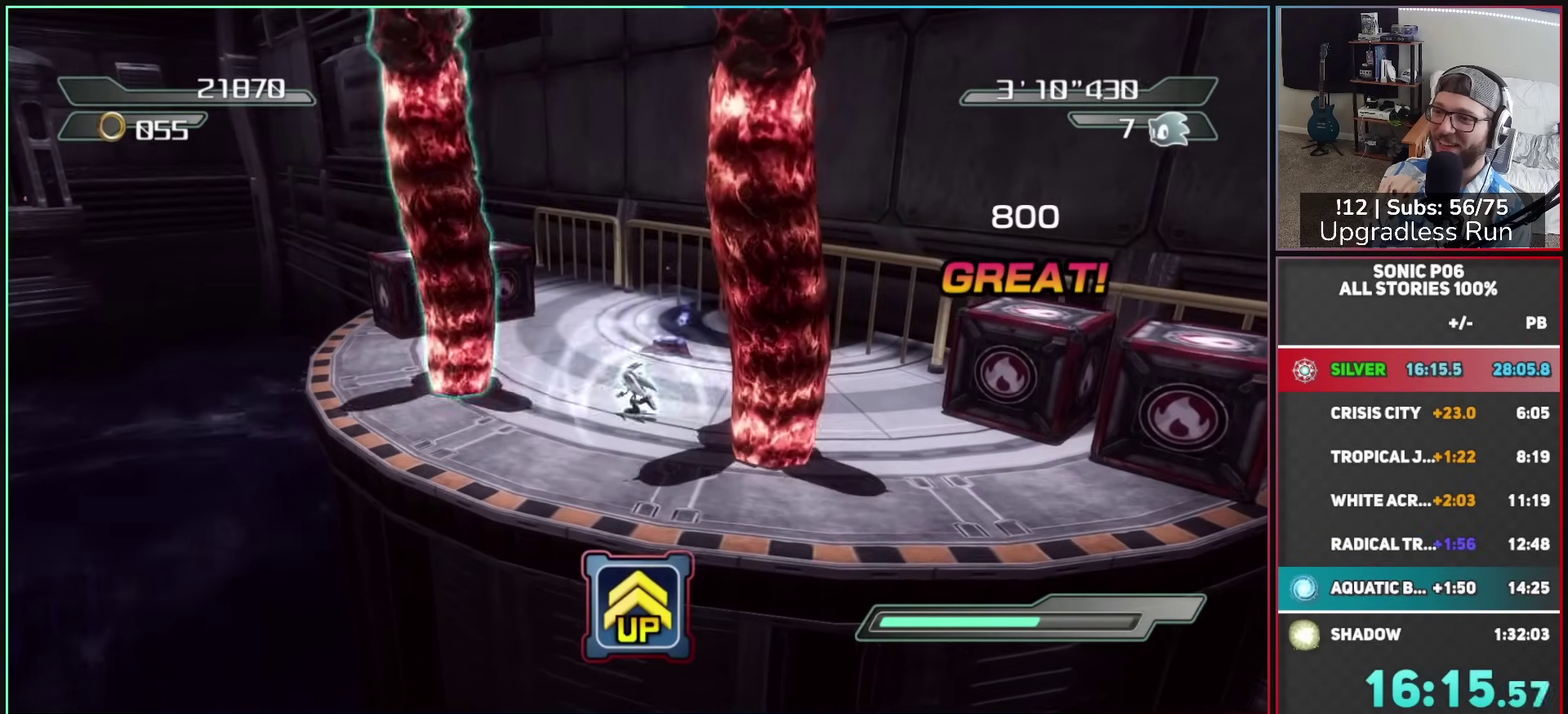
{"buttons": ["R2"], "left_stick": "up-left", "right_stick": "center"}
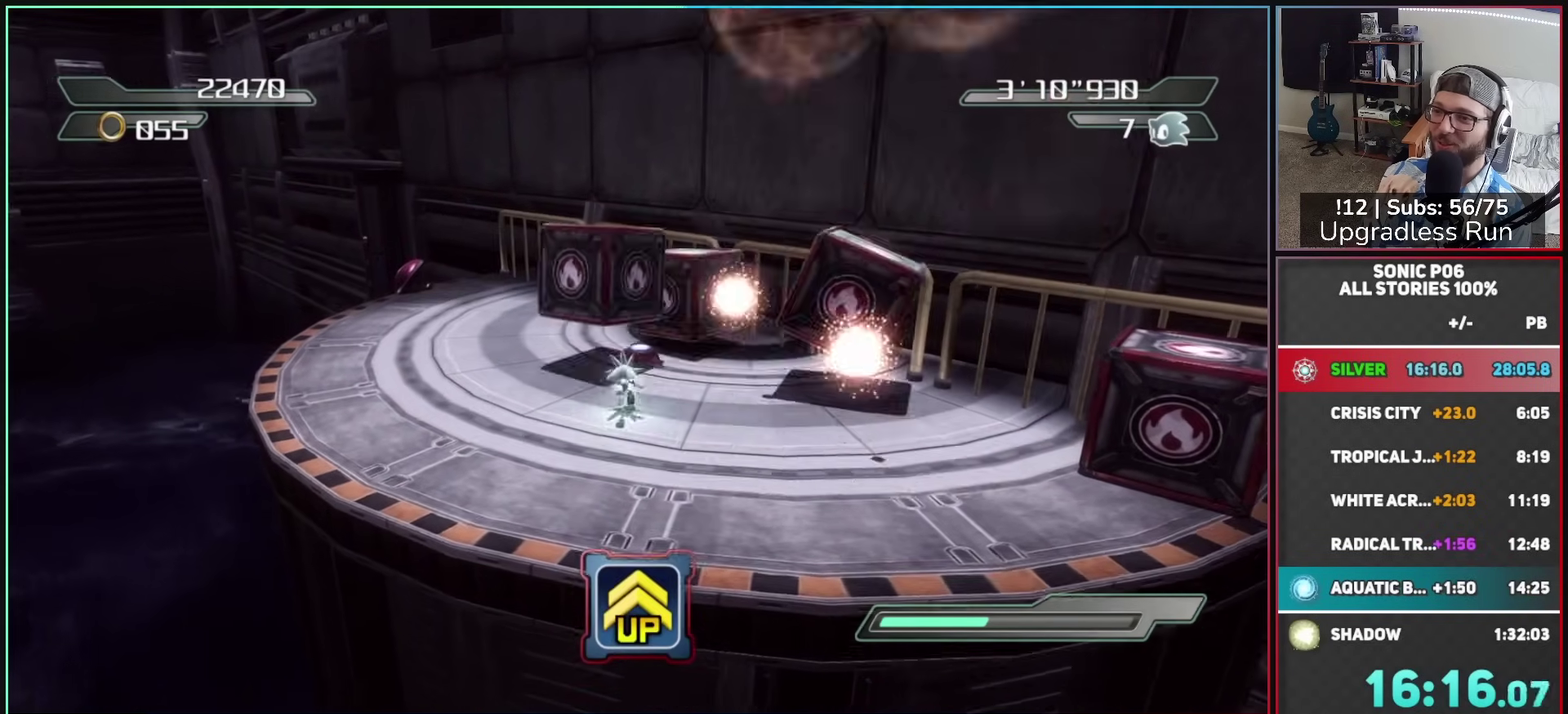
{"buttons": [], "left_stick": "up-left", "right_stick": "down-right", "button_events": [[17, "R2", "up"]]}
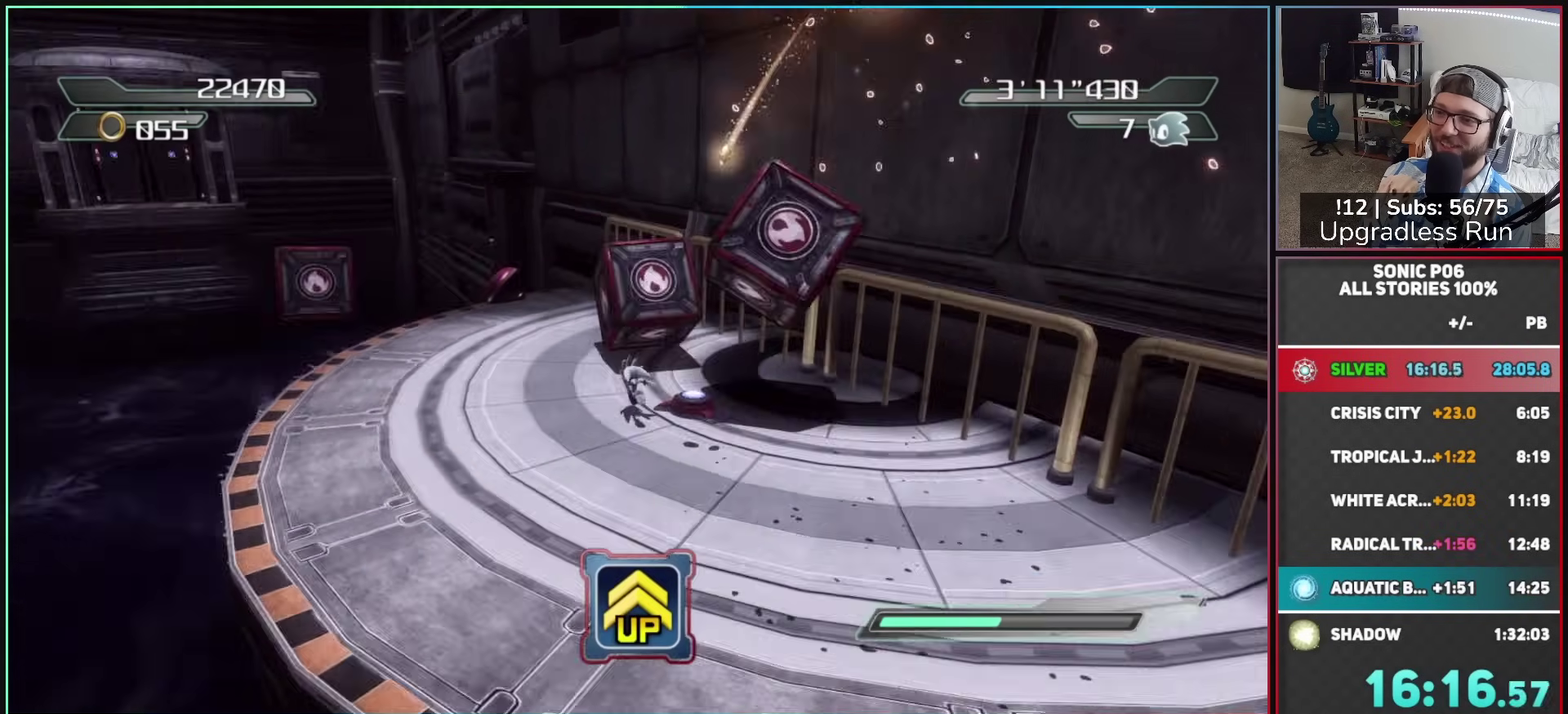
{"buttons": [], "left_stick": "up", "right_stick": "center", "button_events": []}
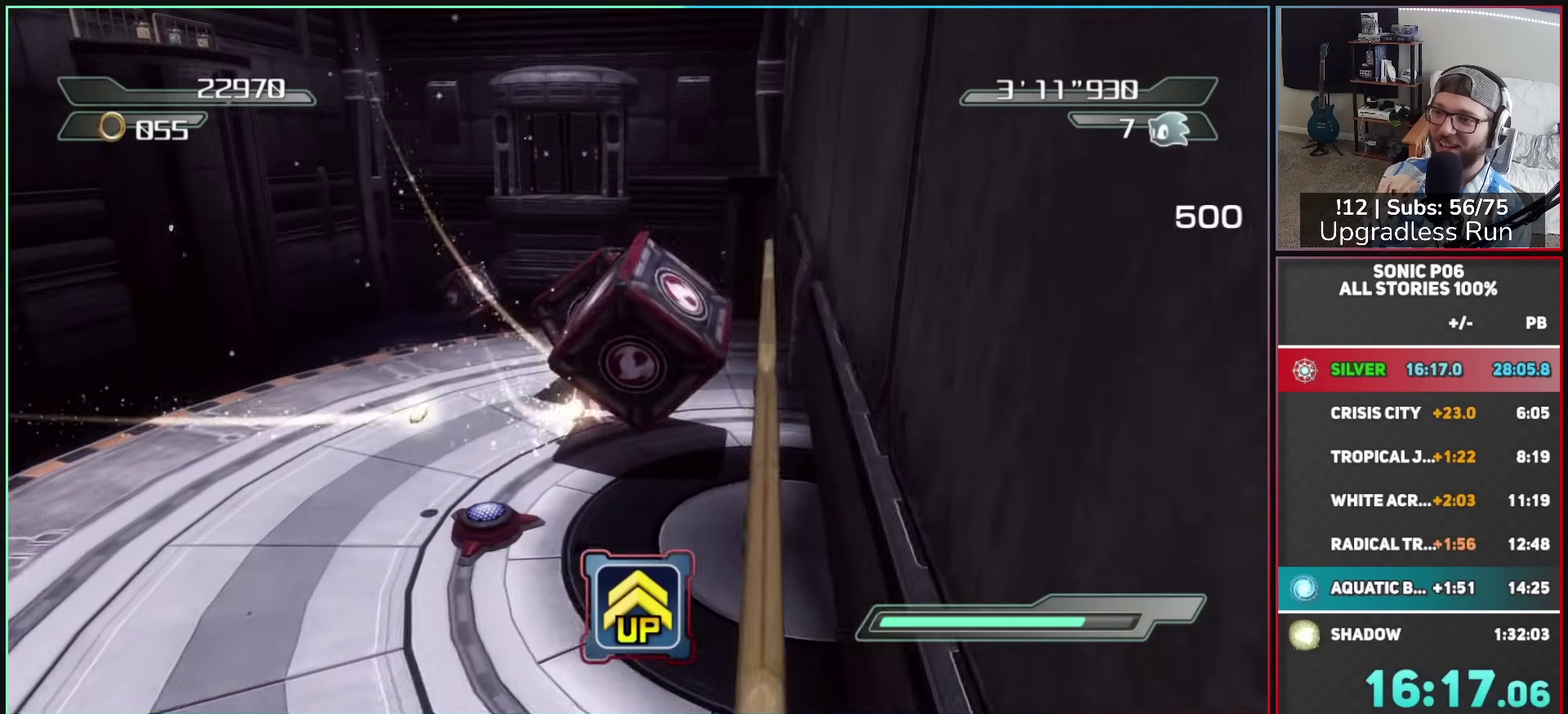
{"buttons": [], "left_stick": "up-left", "right_stick": "center", "button_events": []}
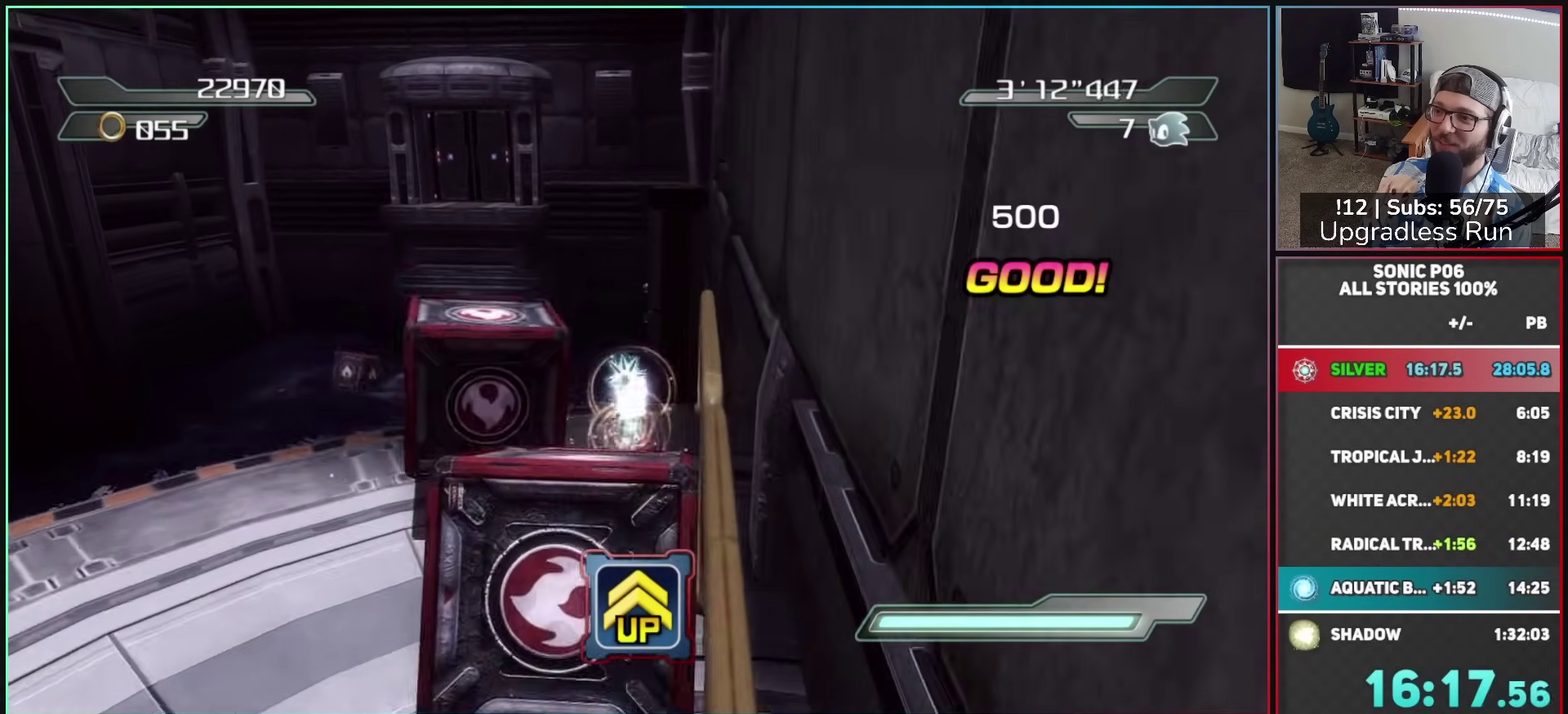
{"buttons": ["A"], "left_stick": "up", "right_stick": "center", "button_events": [[33, "A", "down"], [133, "A", "up"], [233, "A", "down"]]}
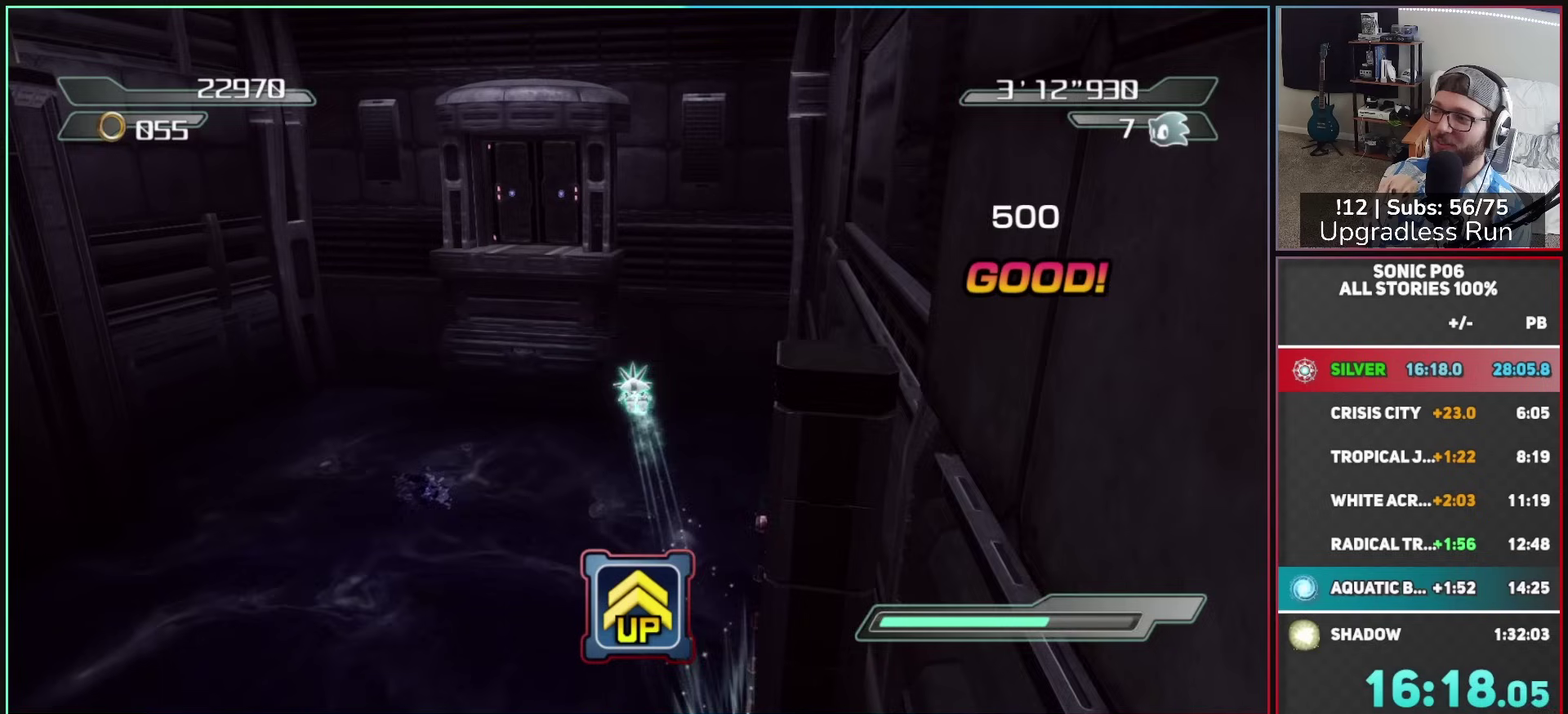
{"buttons": ["A"], "left_stick": "up", "right_stick": "center", "button_events": []}
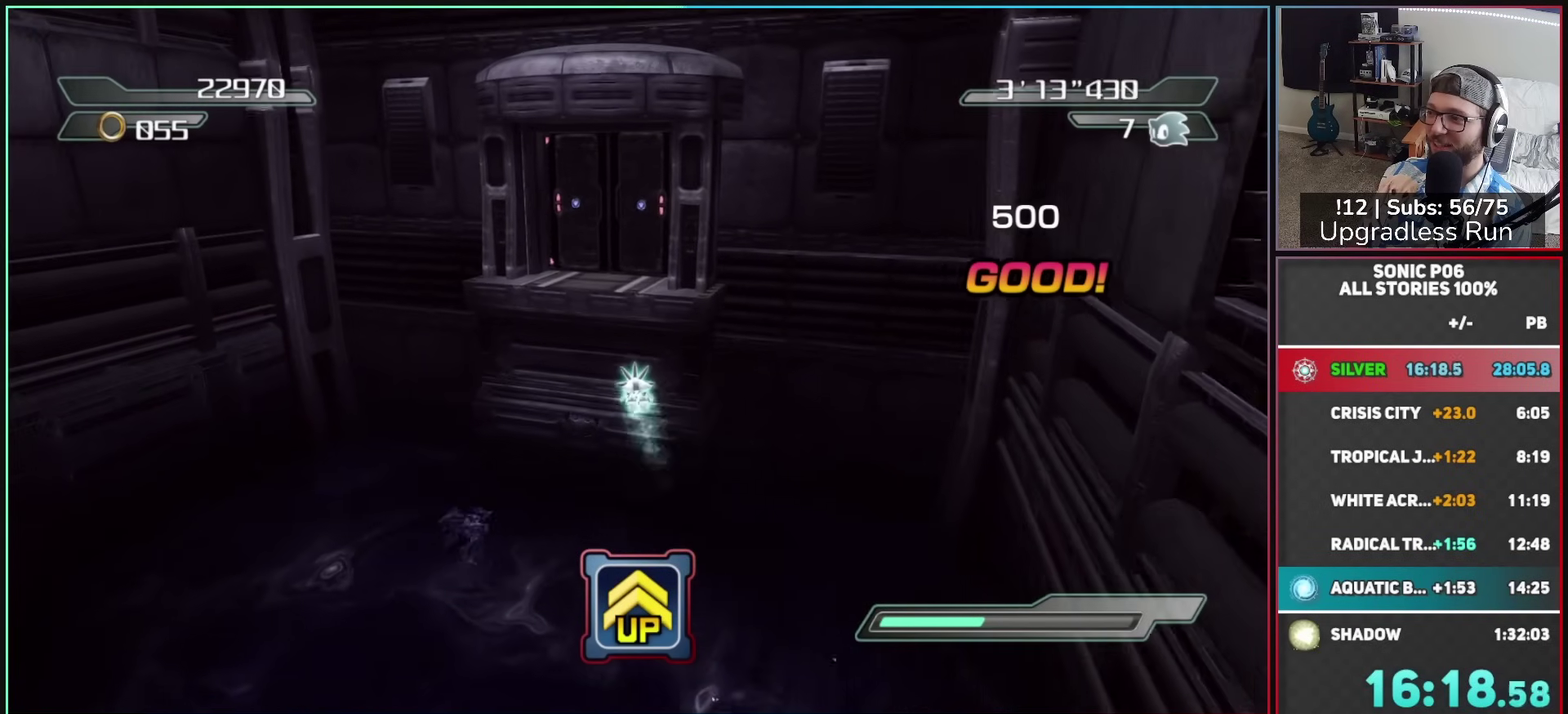
{"buttons": ["A"], "left_stick": "up", "right_stick": "center", "button_events": []}
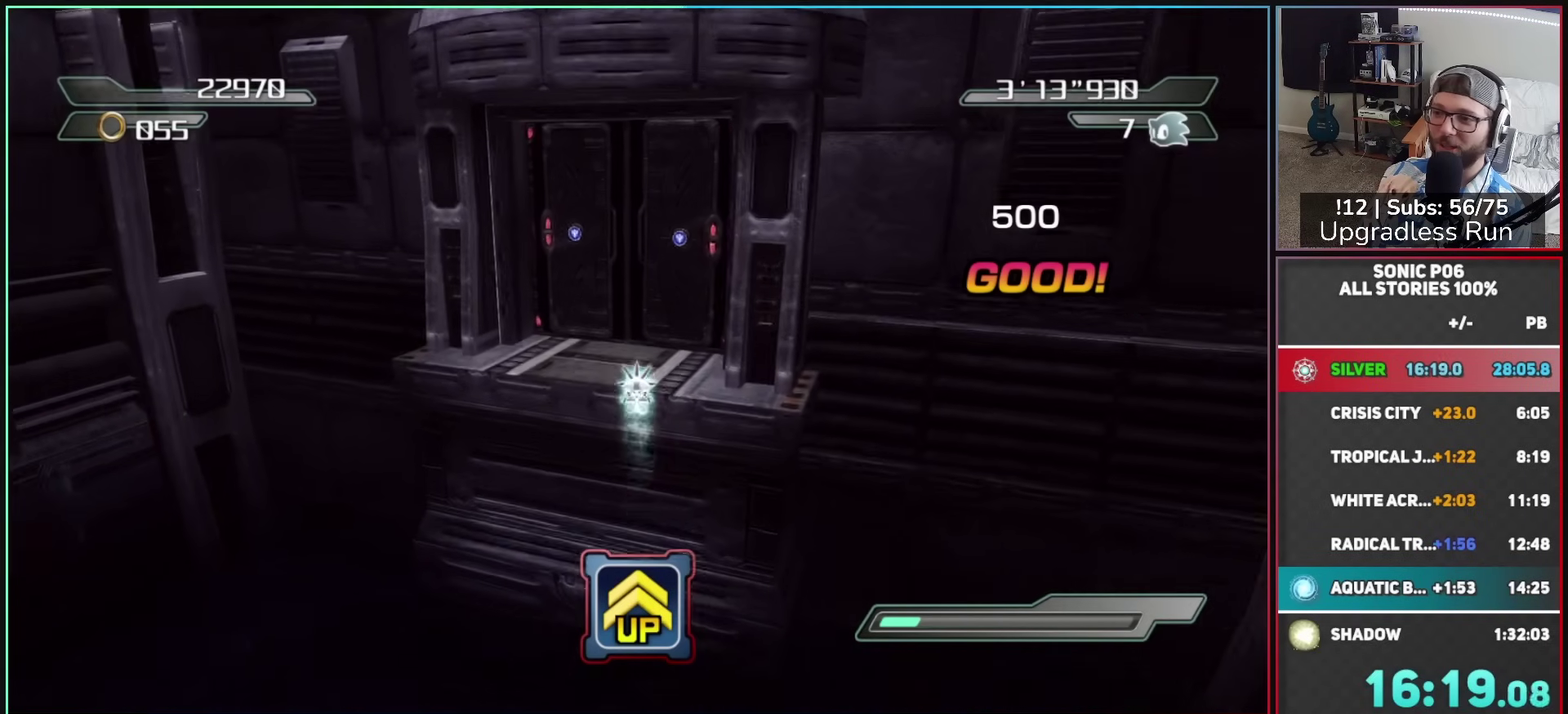
{"buttons": [], "left_stick": "up", "right_stick": "center", "button_events": [[150, "A", "up"]]}
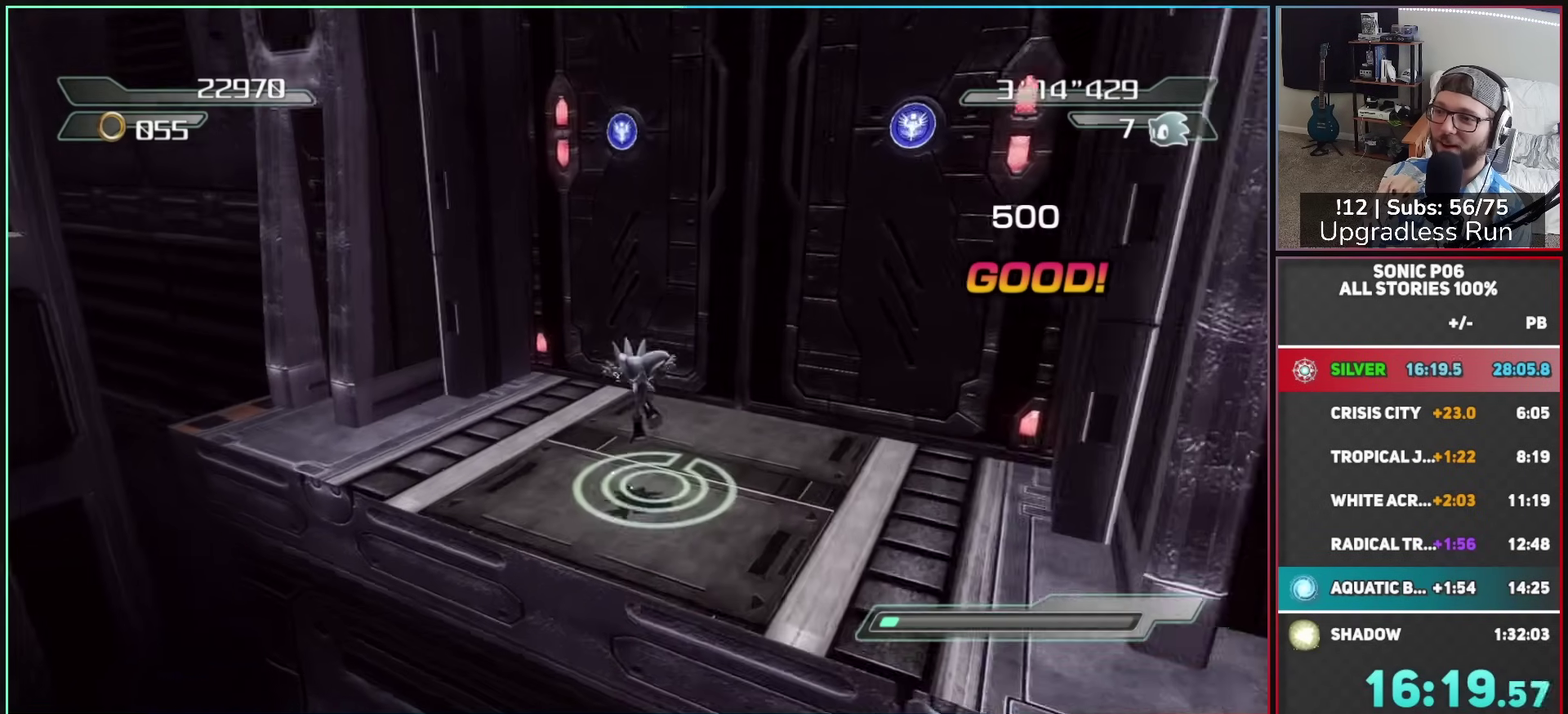
{"buttons": [], "left_stick": "center", "right_stick": "center", "button_events": [[117, "R2", "down"], [183, "R2", "up"]]}